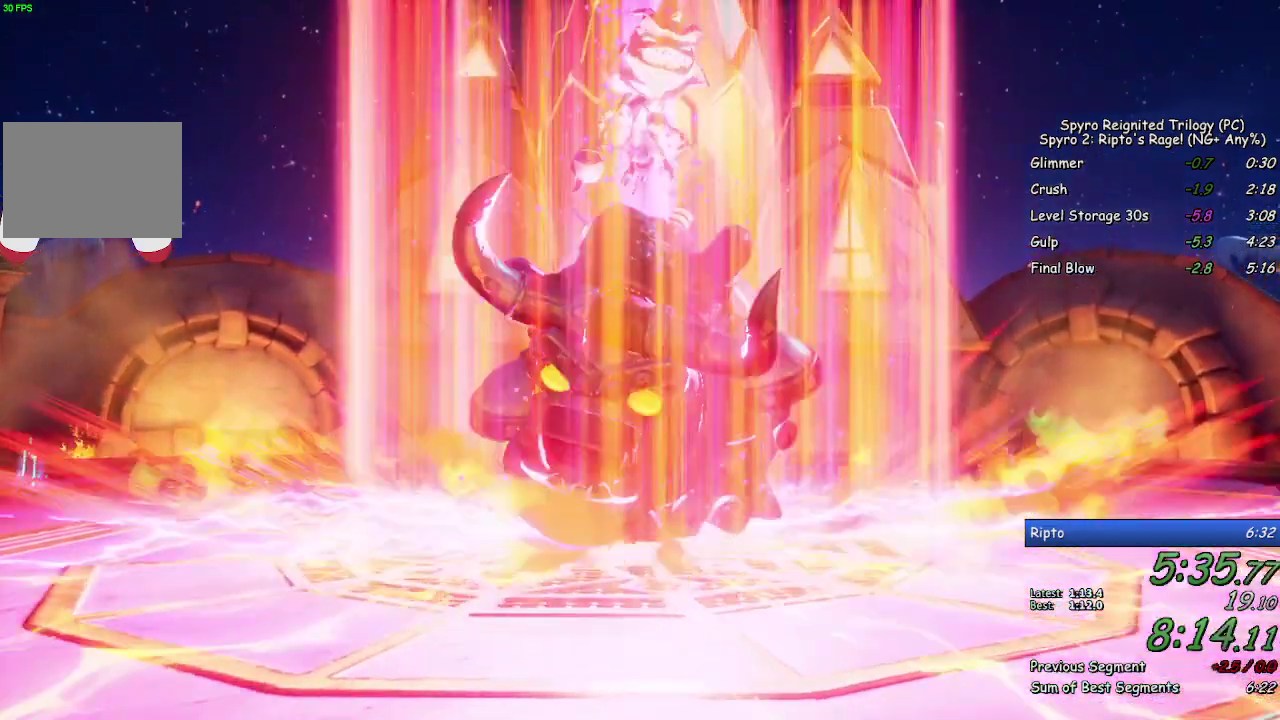
Gameplay with a controller (PlayStation layout); each line is a JSON object with the inputs held at the frame after it. "events" lists button and stick changes between this image and that frame as [ms after this image, input, new state], when the widget could be followed in between. Not read: CROSS.
{"buttons": [], "left_stick": "up", "right_stick": "center", "events": [[317, "left_stick", "up"]]}
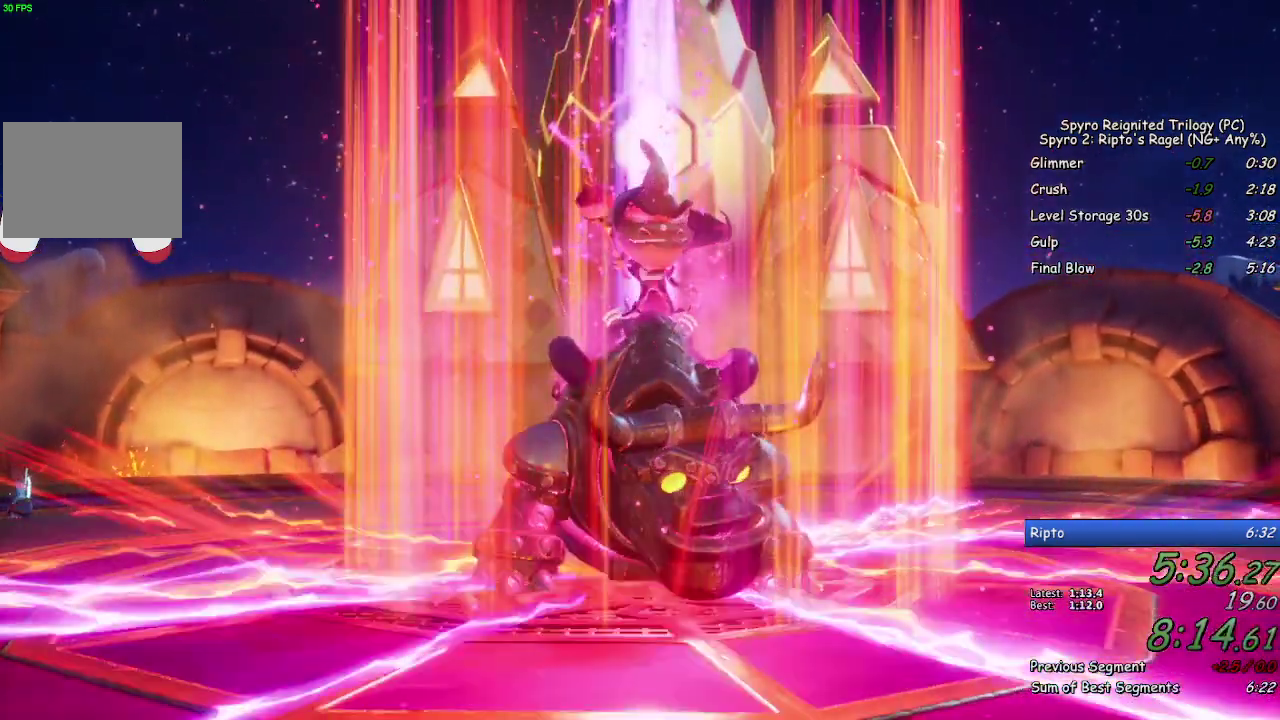
{"buttons": [], "left_stick": "up", "right_stick": "center", "events": []}
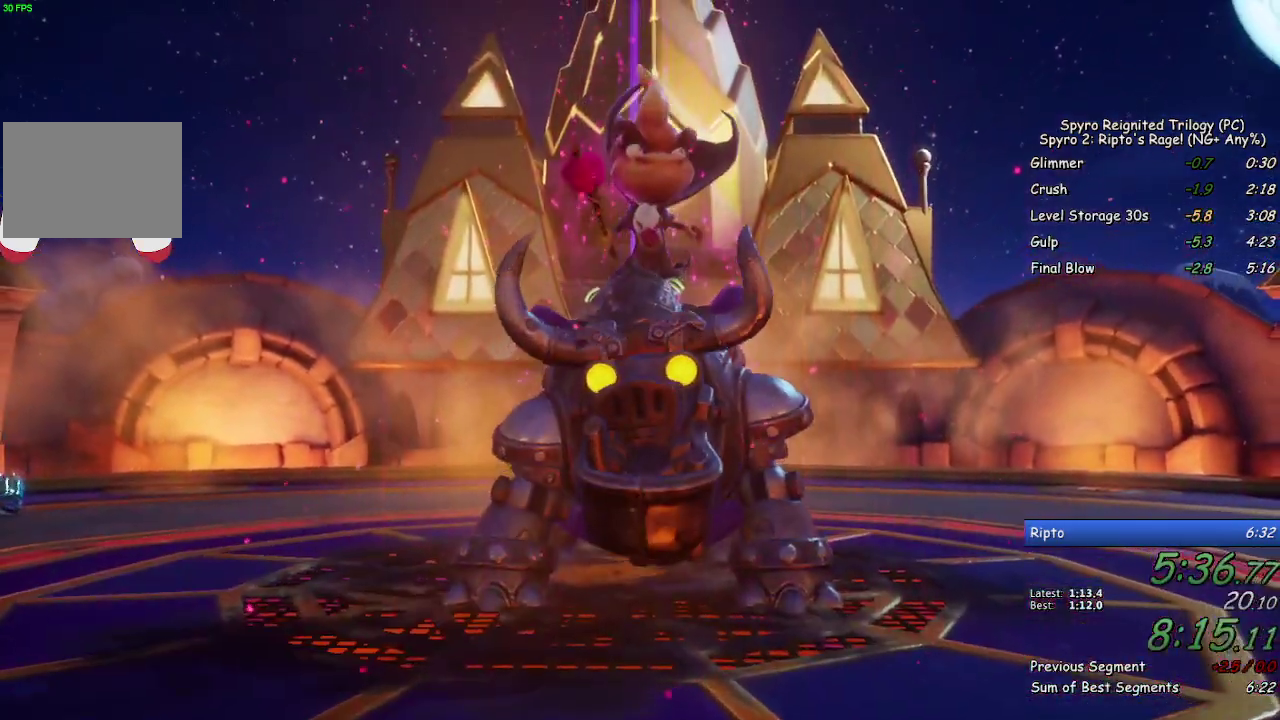
{"buttons": [], "left_stick": "up", "right_stick": "center", "events": []}
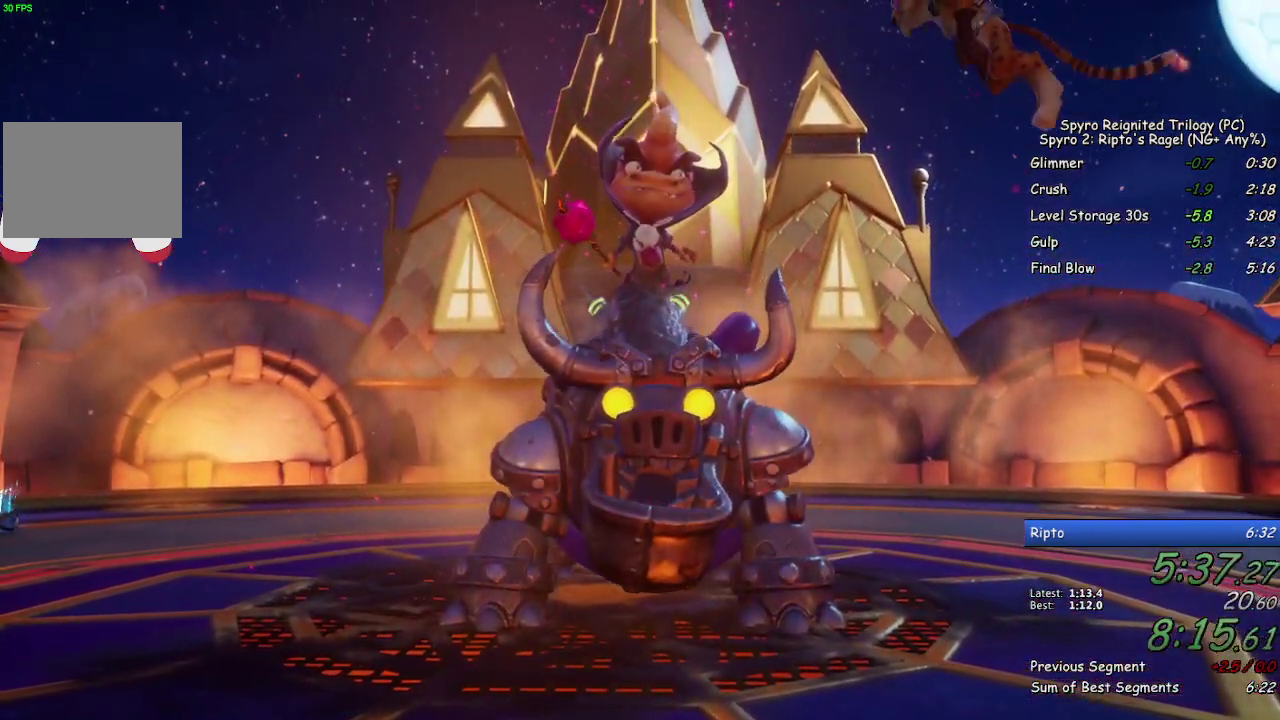
{"buttons": [], "left_stick": "up", "right_stick": "center", "events": [[400, "CIRCLE", "down"], [483, "CIRCLE", "up"]]}
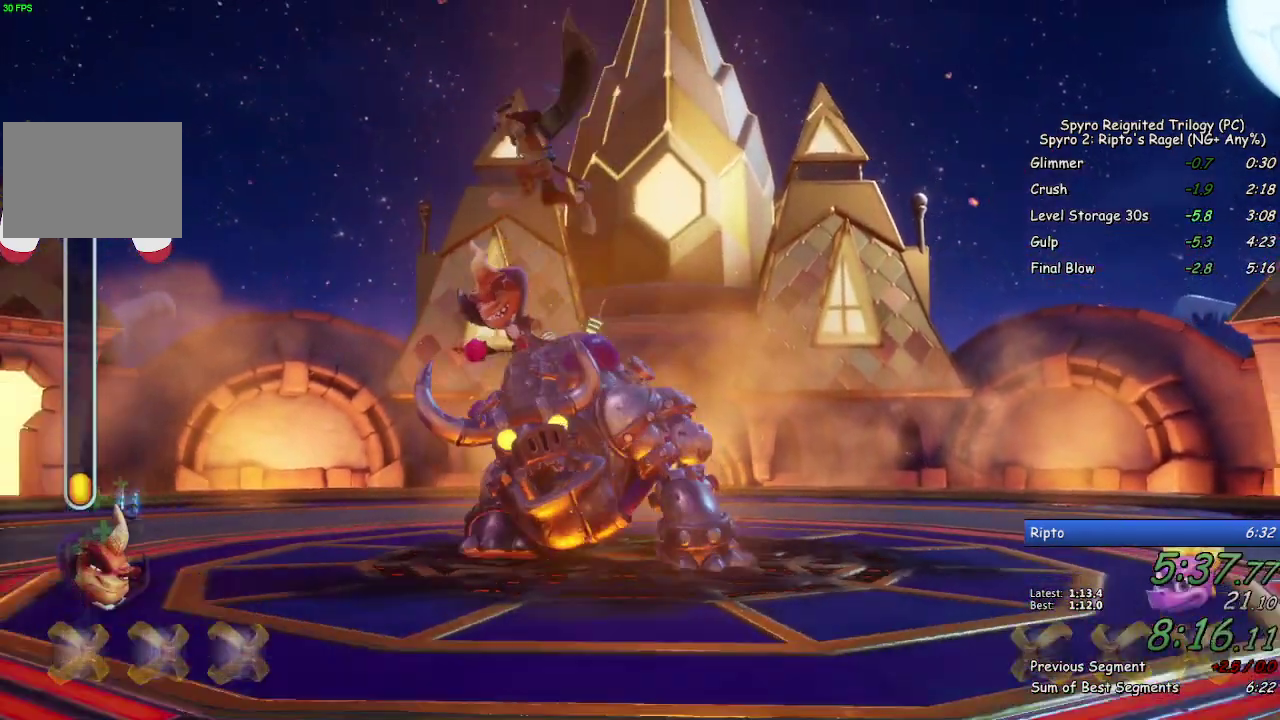
{"buttons": ["SQUARE"], "left_stick": "up-right", "right_stick": "center", "events": [[67, "SQUARE", "down"], [500, "left_stick", "up-right"]]}
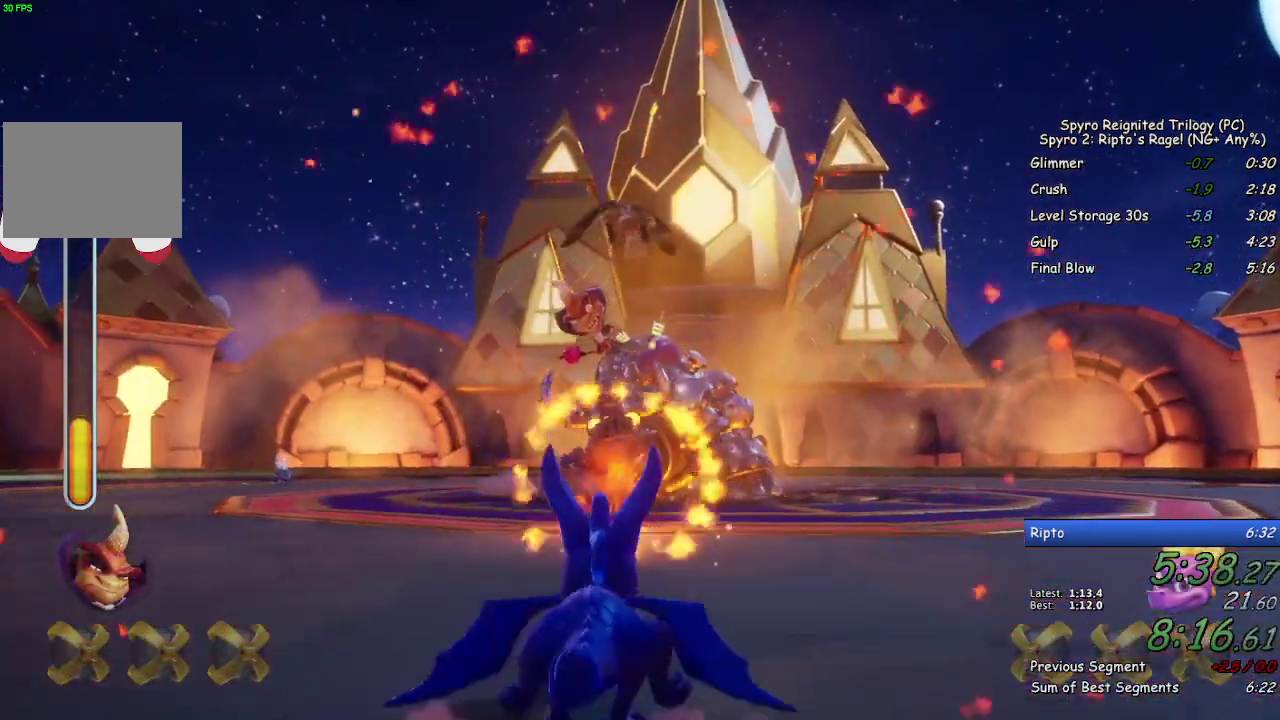
{"buttons": ["SQUARE"], "left_stick": "up", "right_stick": "center", "events": [[150, "left_stick", "up"]]}
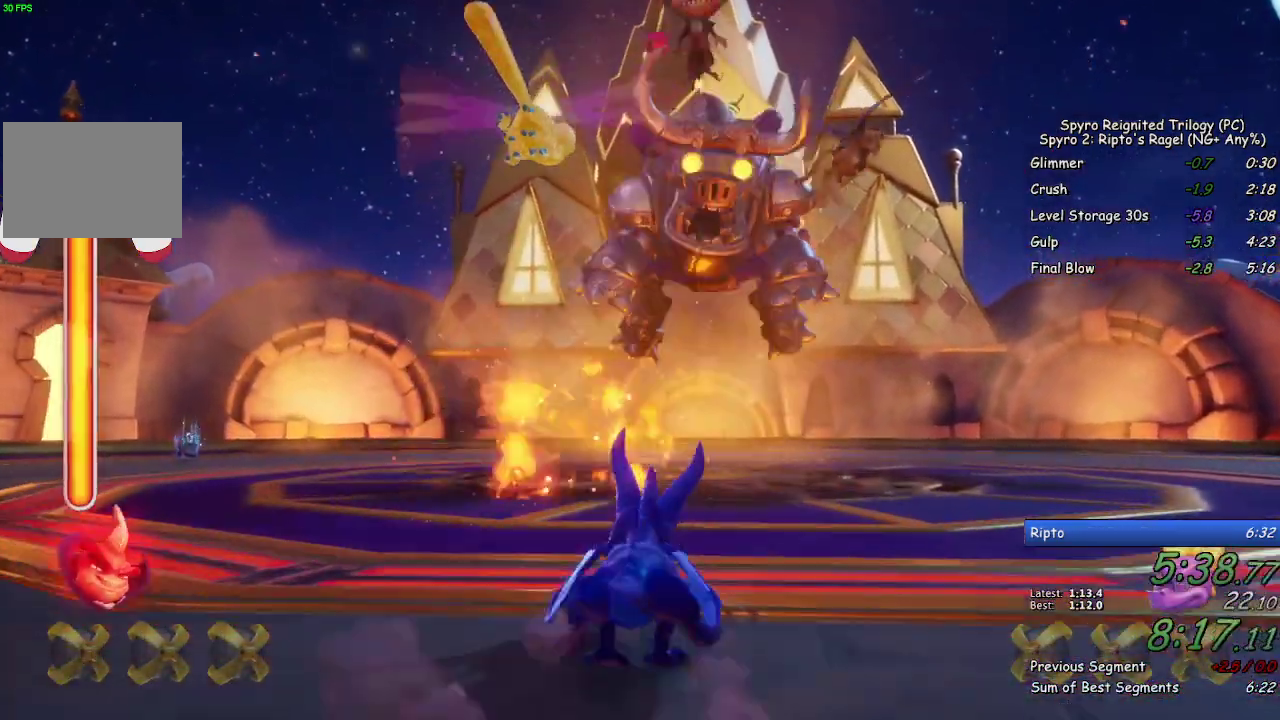
{"buttons": [], "left_stick": "up", "right_stick": "down-right", "events": [[67, "left_stick", "up-right"], [233, "left_stick", "up"], [350, "SQUARE", "up"], [367, "left_stick", "up-right"], [450, "right_stick", "down-right"], [467, "left_stick", "up"]]}
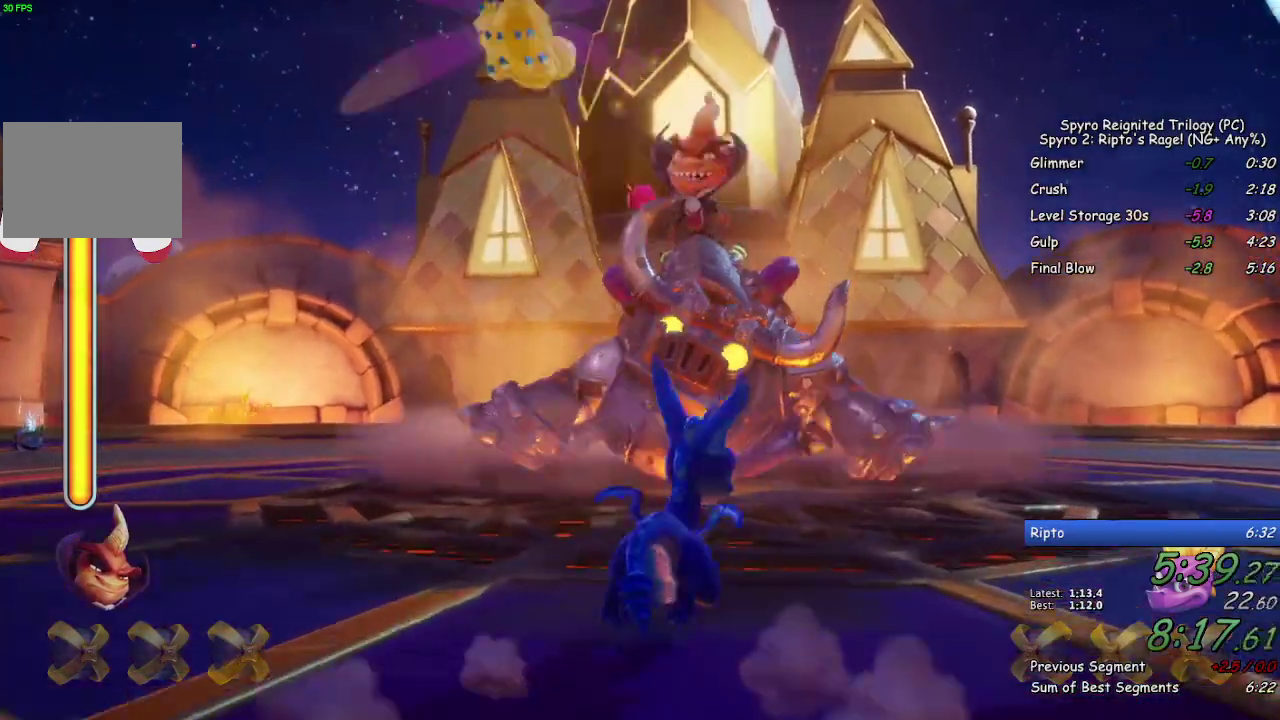
{"buttons": ["CIRCLE"], "left_stick": "up", "right_stick": "center", "events": [[33, "right_stick", "center"], [417, "CIRCLE", "down"]]}
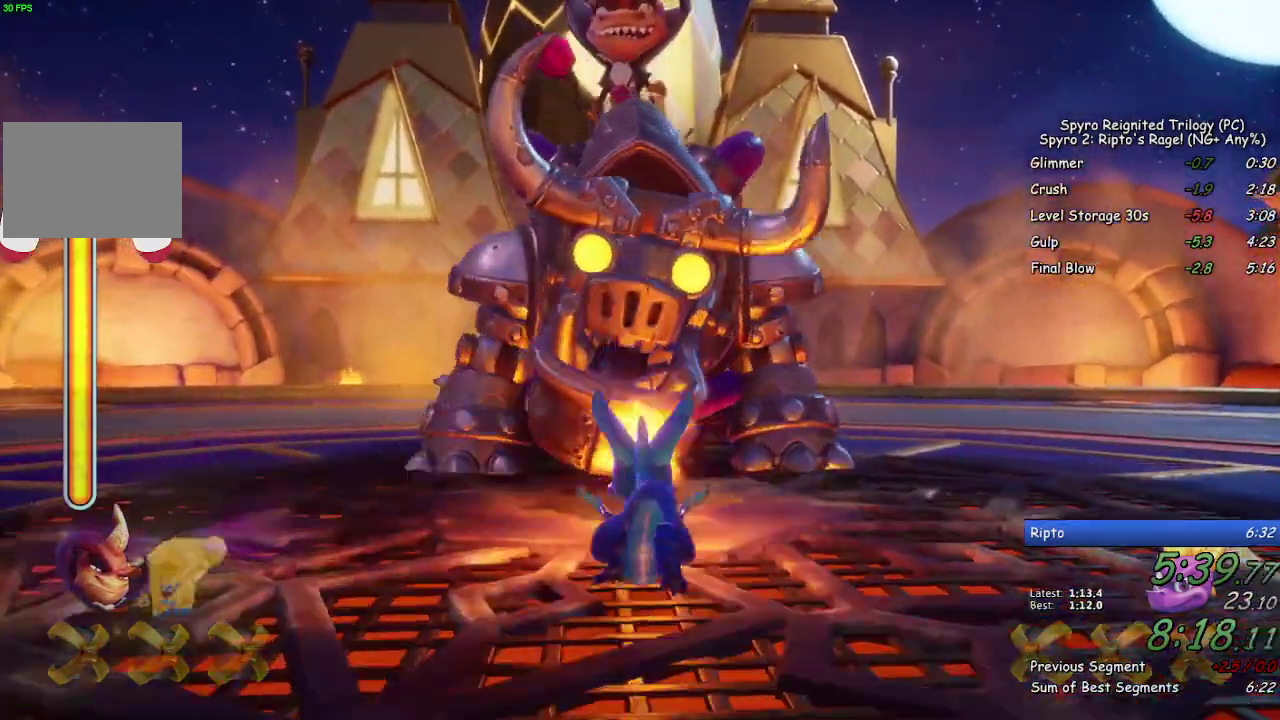
{"buttons": [], "left_stick": "up", "right_stick": "center", "events": [[17, "CIRCLE", "up"], [317, "right_stick", "down"], [417, "right_stick", "center"]]}
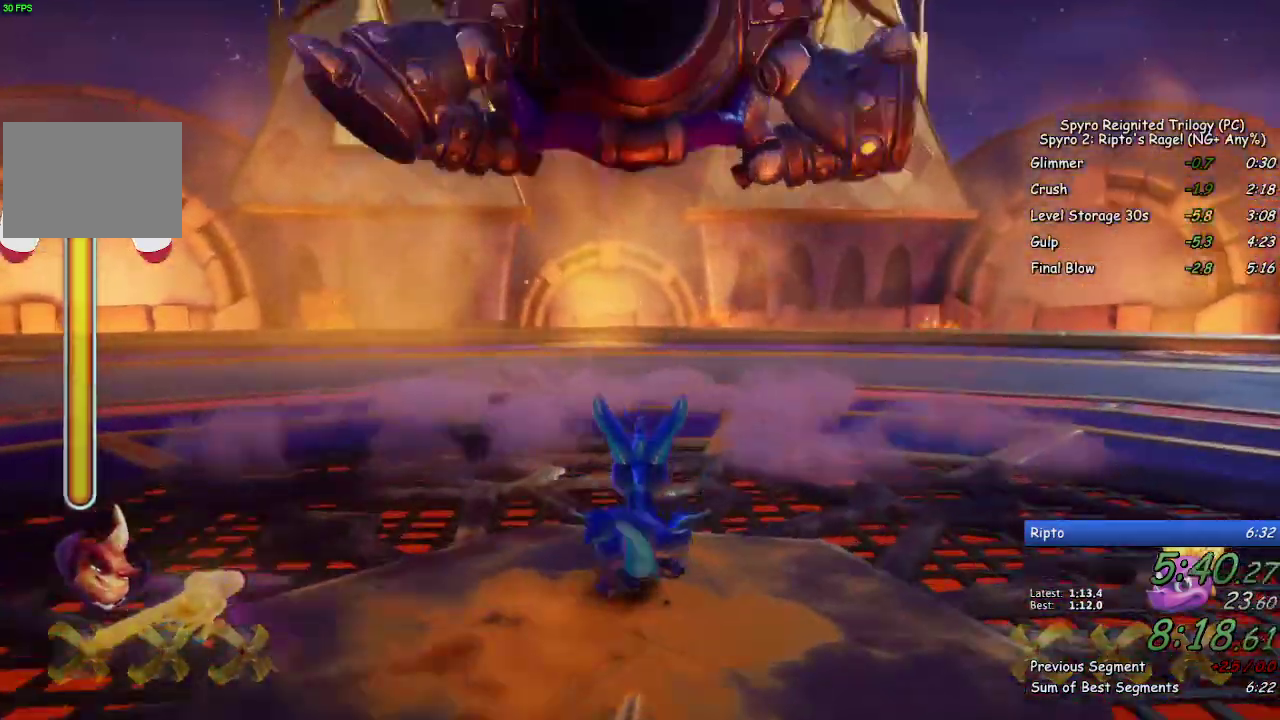
{"buttons": [], "left_stick": "up", "right_stick": "center", "events": [[67, "left_stick", "center"], [183, "left_stick", "up"], [300, "left_stick", "center"], [383, "left_stick", "up"]]}
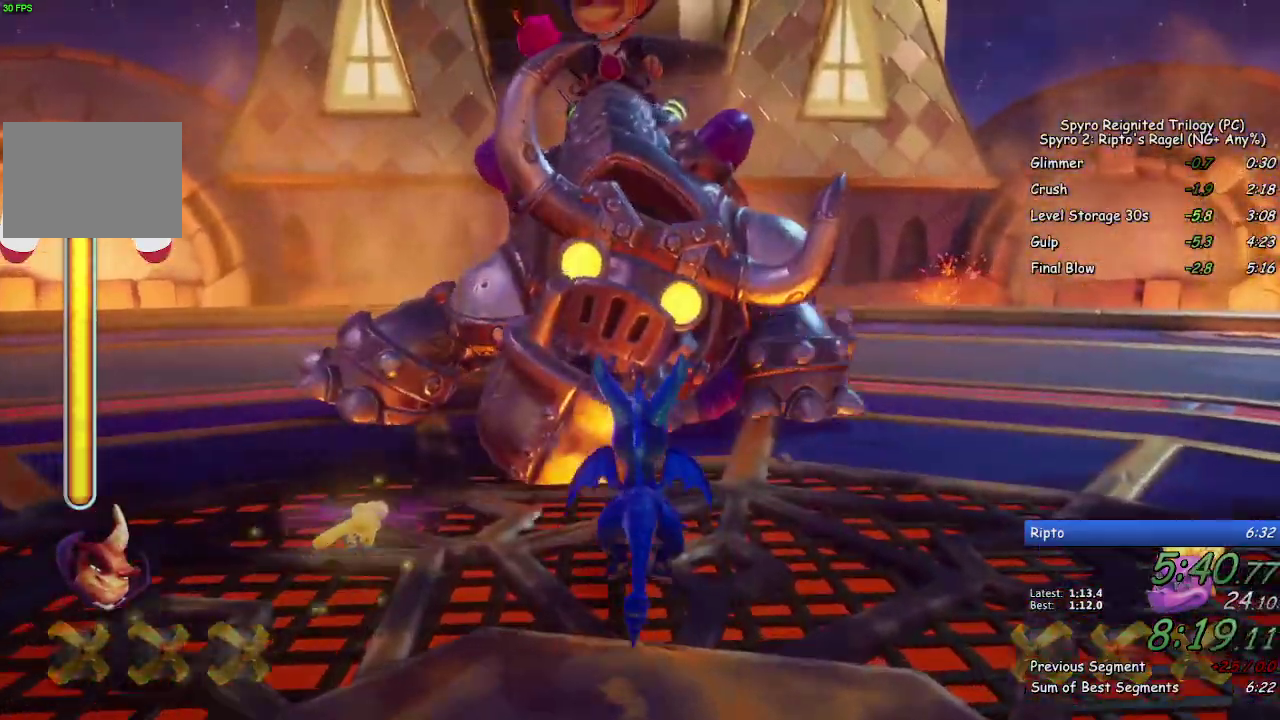
{"buttons": [], "left_stick": "center", "right_stick": "center", "events": [[17, "left_stick", "center"], [83, "left_stick", "up"], [200, "CIRCLE", "down"], [200, "left_stick", "center"], [267, "CIRCLE", "up"]]}
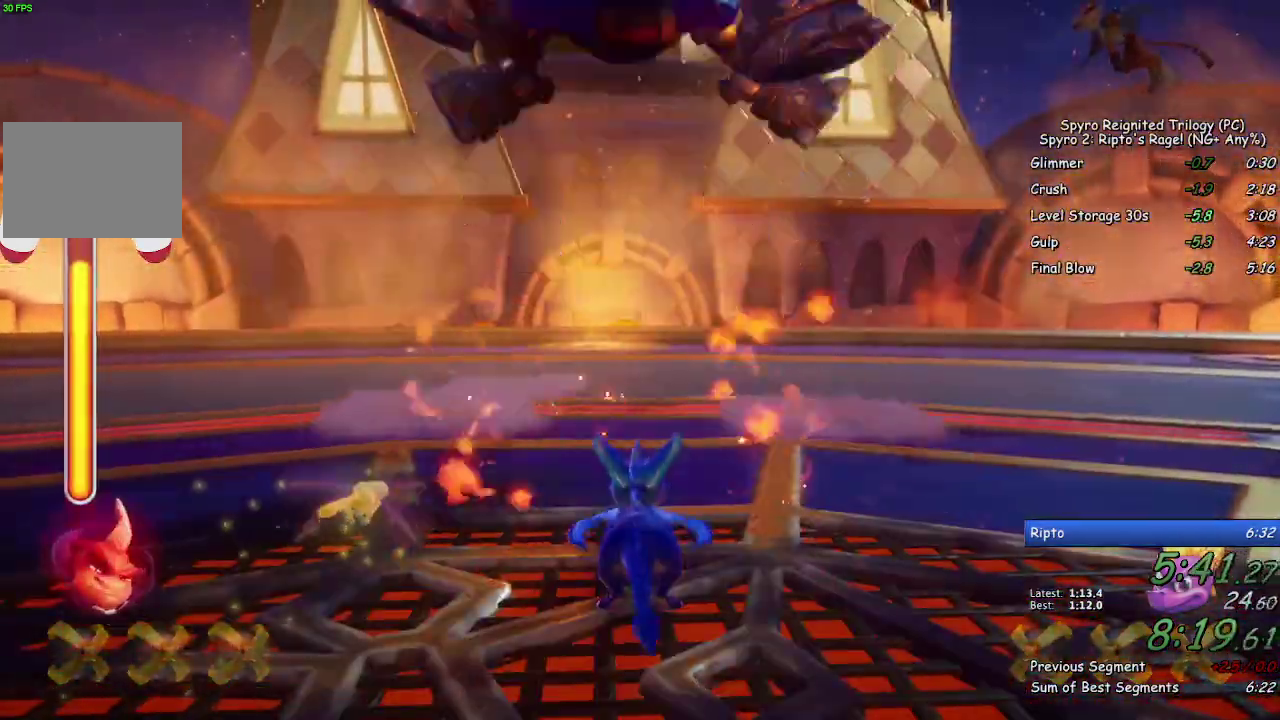
{"buttons": [], "left_stick": "center", "right_stick": "center", "events": [[17, "left_stick", "up"], [267, "left_stick", "center"], [383, "left_stick", "up"], [500, "left_stick", "center"]]}
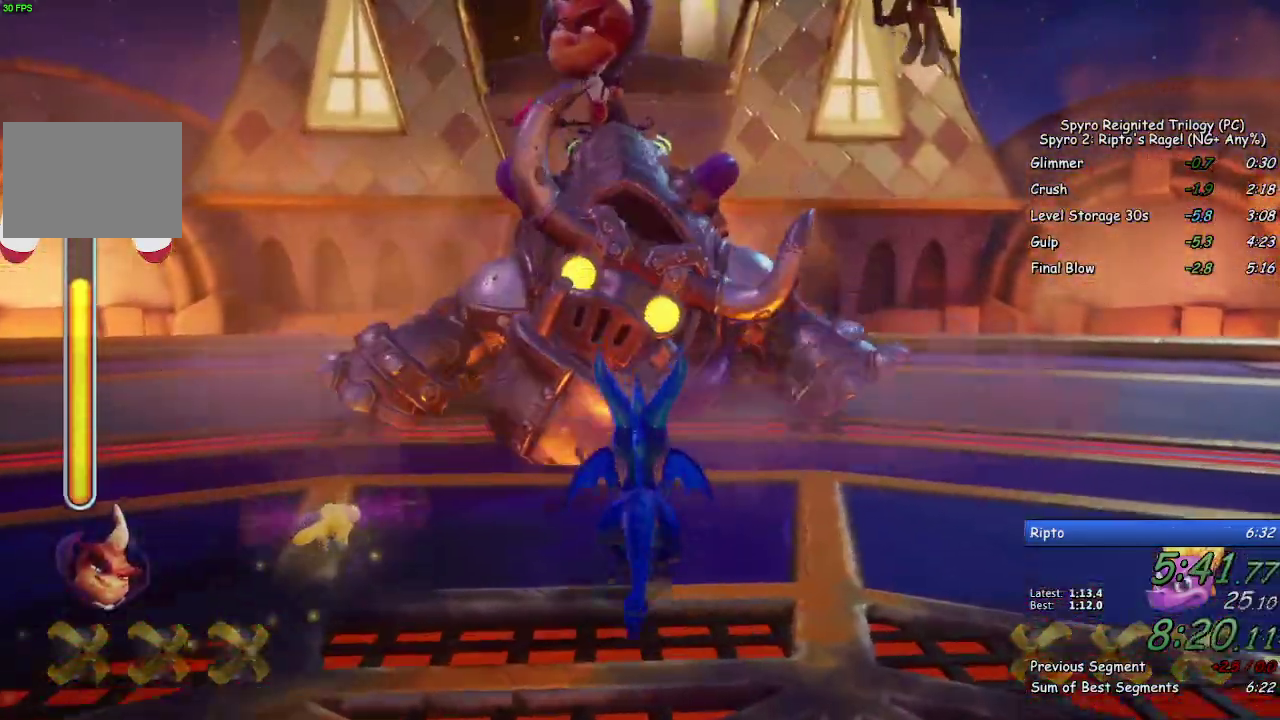
{"buttons": [], "left_stick": "center", "right_stick": "center", "events": [[83, "left_stick", "up"], [200, "left_stick", "center"], [283, "left_stick", "up"], [417, "CIRCLE", "down"], [417, "left_stick", "center"], [483, "CIRCLE", "up"]]}
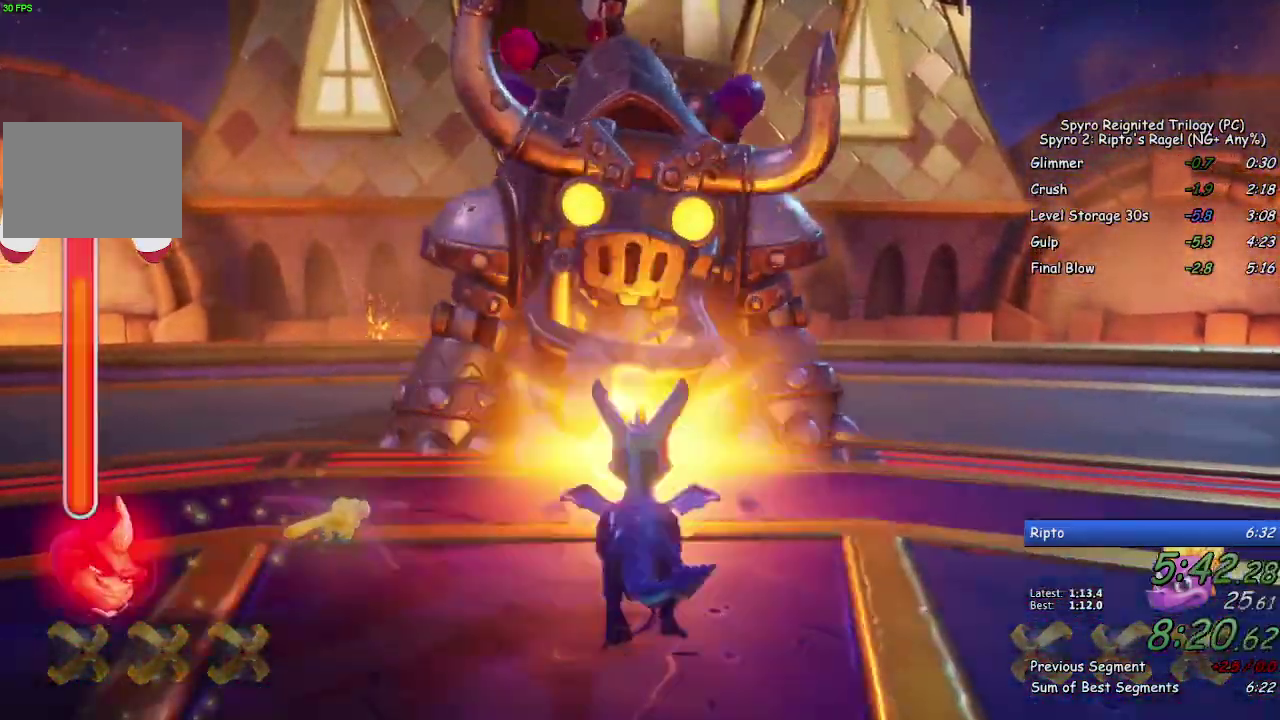
{"buttons": [], "left_stick": "up", "right_stick": "center", "events": [[117, "left_stick", "up"]]}
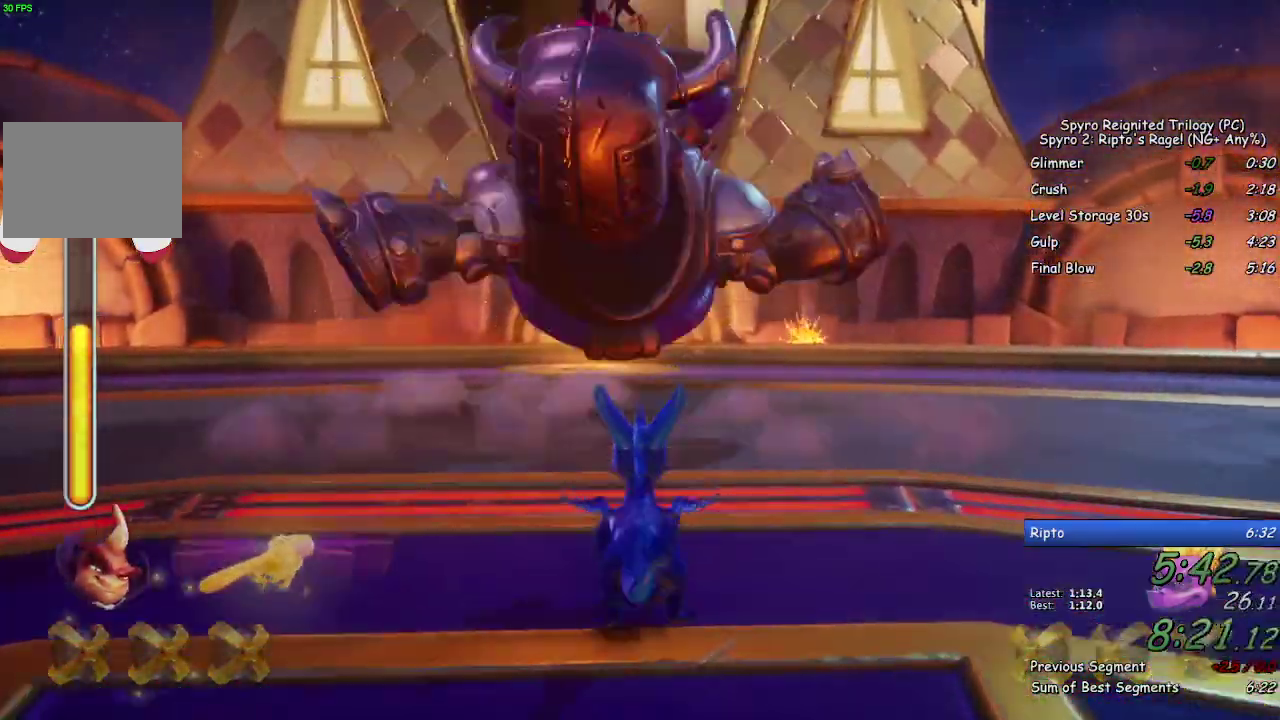
{"buttons": [], "left_stick": "up", "right_stick": "center", "events": [[117, "left_stick", "center"], [217, "left_stick", "up"], [350, "left_stick", "center"], [417, "left_stick", "up"]]}
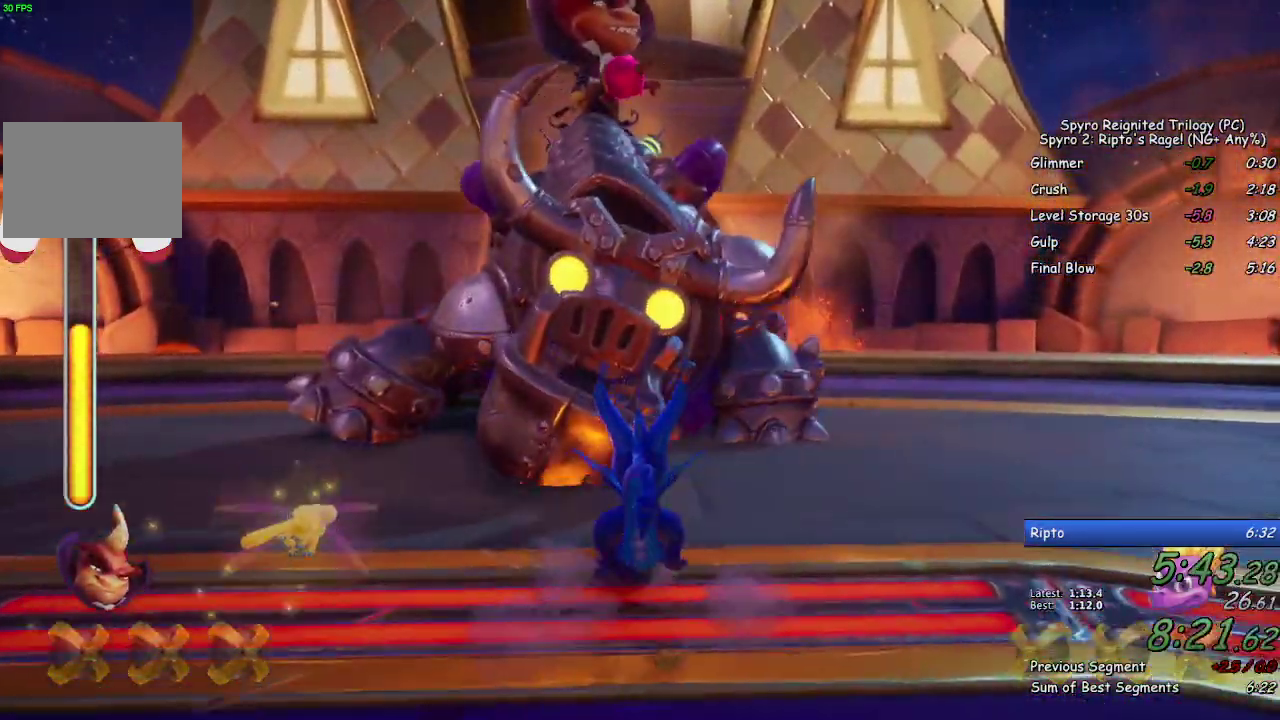
{"buttons": [], "left_stick": "up", "right_stick": "center", "events": [[83, "left_stick", "center"], [133, "CIRCLE", "down"], [200, "CIRCLE", "up"], [267, "left_stick", "up"]]}
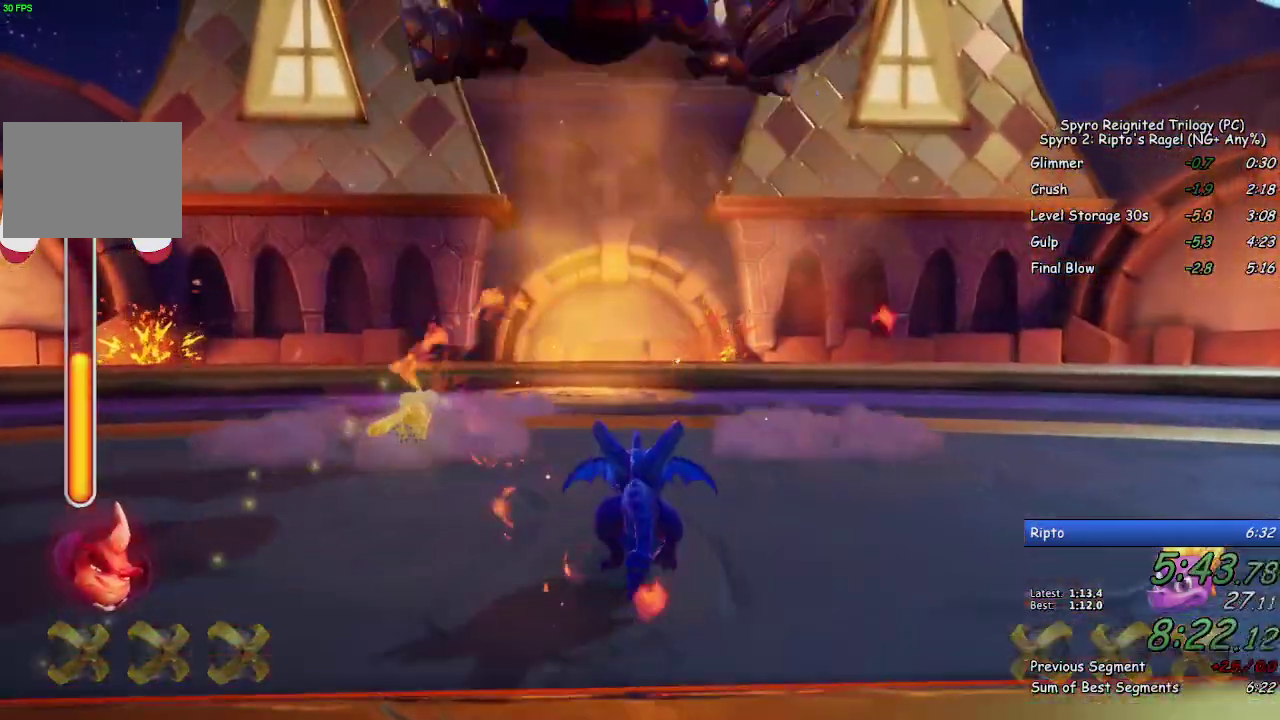
{"buttons": [], "left_stick": "up", "right_stick": "center", "events": [[83, "left_stick", "center"], [183, "left_stick", "up"], [317, "left_stick", "center"], [417, "left_stick", "up"]]}
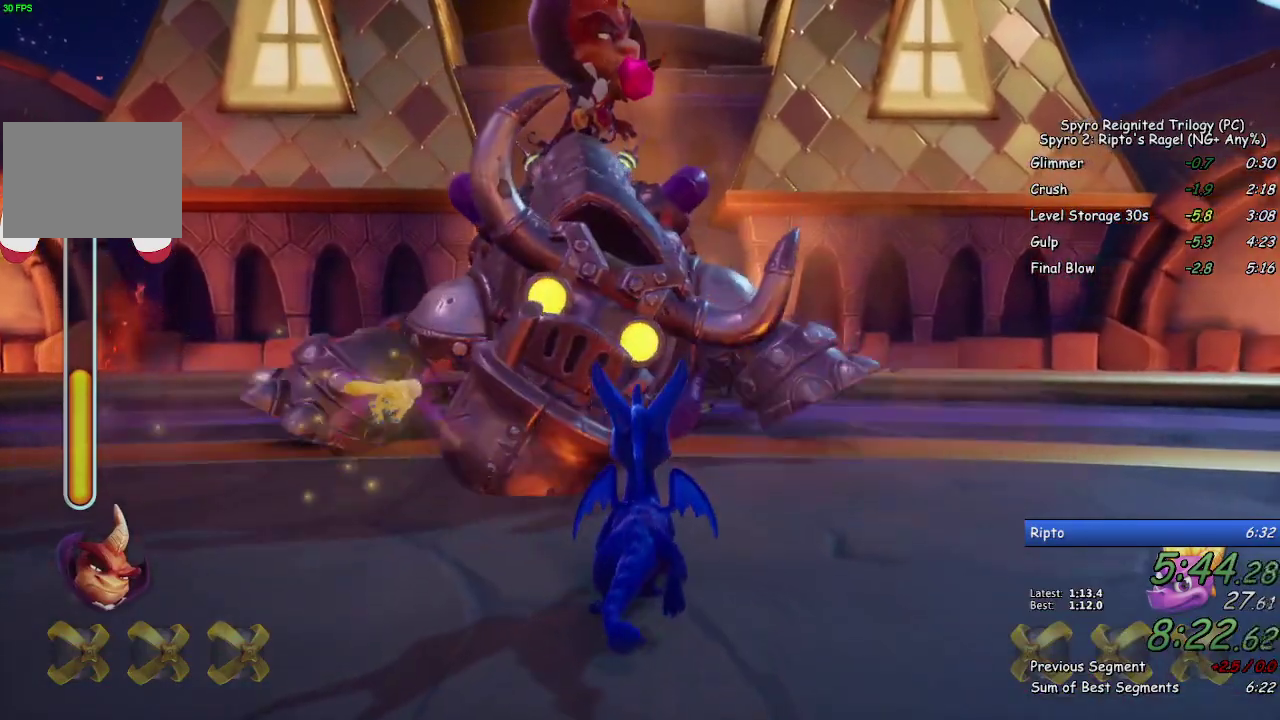
{"buttons": [], "left_stick": "up", "right_stick": "center", "events": [[67, "left_stick", "center"], [150, "left_stick", "up"], [250, "left_stick", "center"], [367, "CIRCLE", "down"], [450, "CIRCLE", "up"], [467, "left_stick", "up"]]}
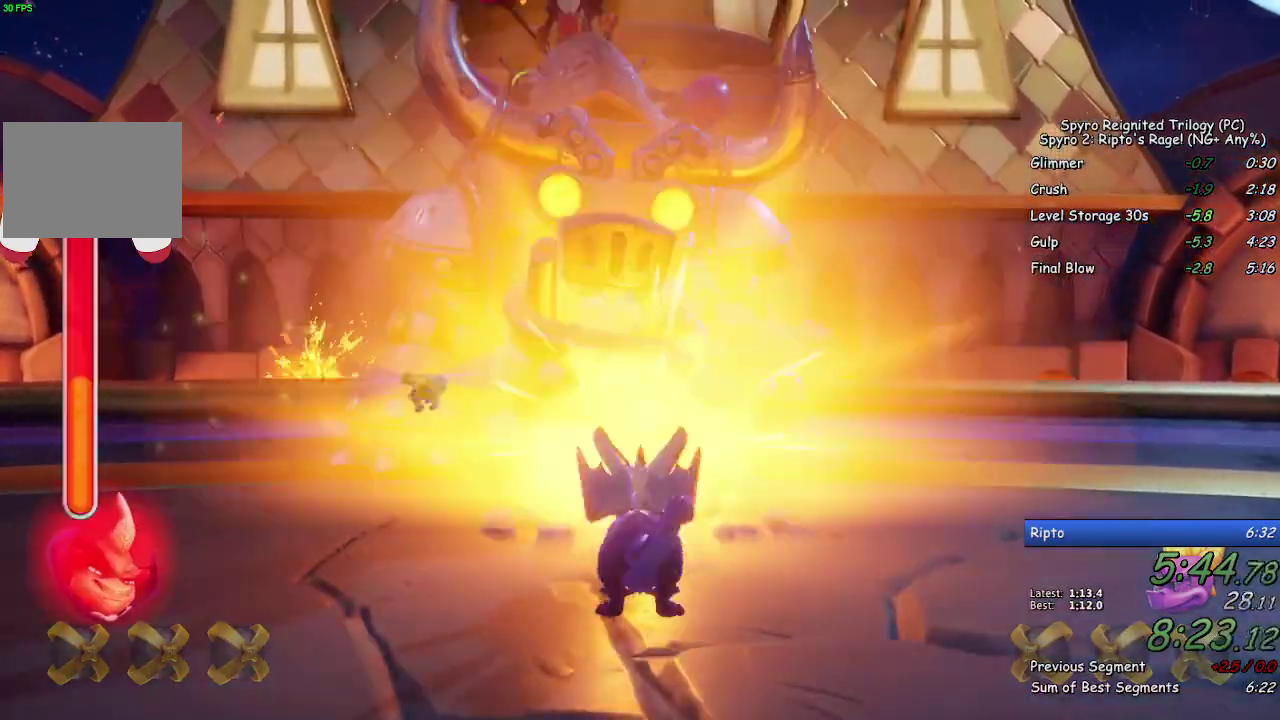
{"buttons": [], "left_stick": "up", "right_stick": "center", "events": [[150, "left_stick", "center"], [250, "left_stick", "up"], [400, "left_stick", "center"], [483, "left_stick", "up"]]}
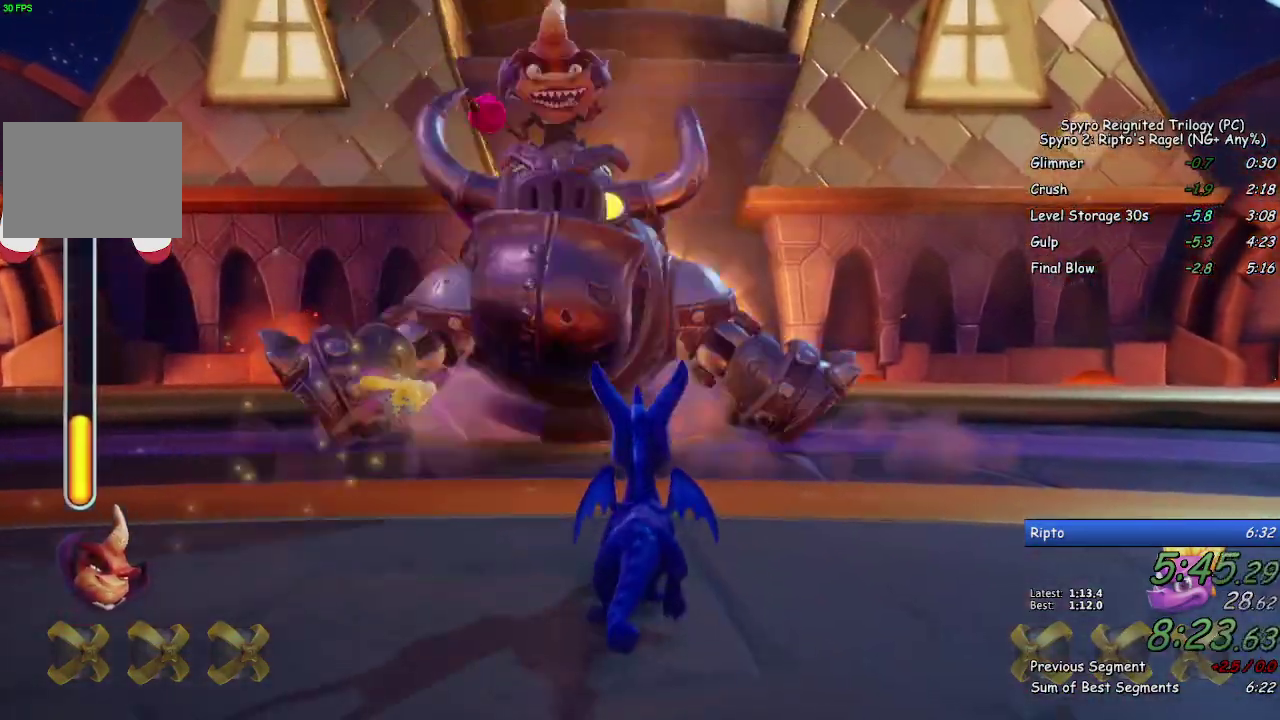
{"buttons": [], "left_stick": "up", "right_stick": "center", "events": [[117, "left_stick", "center"], [200, "left_stick", "up"], [333, "left_stick", "center"], [400, "left_stick", "up"]]}
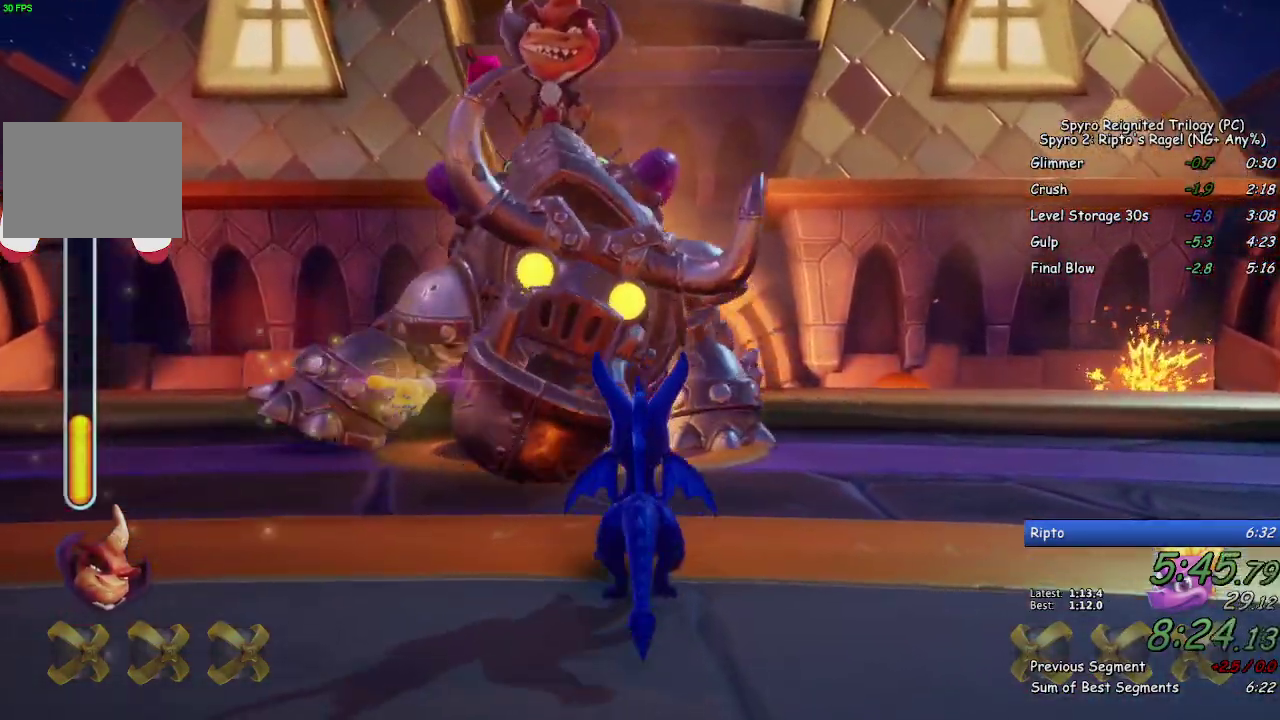
{"buttons": [], "left_stick": "up", "right_stick": "center", "events": [[67, "CIRCLE", "down"], [67, "left_stick", "center"], [150, "CIRCLE", "up"], [167, "left_stick", "up"], [367, "right_stick", "down-left"], [433, "right_stick", "center"]]}
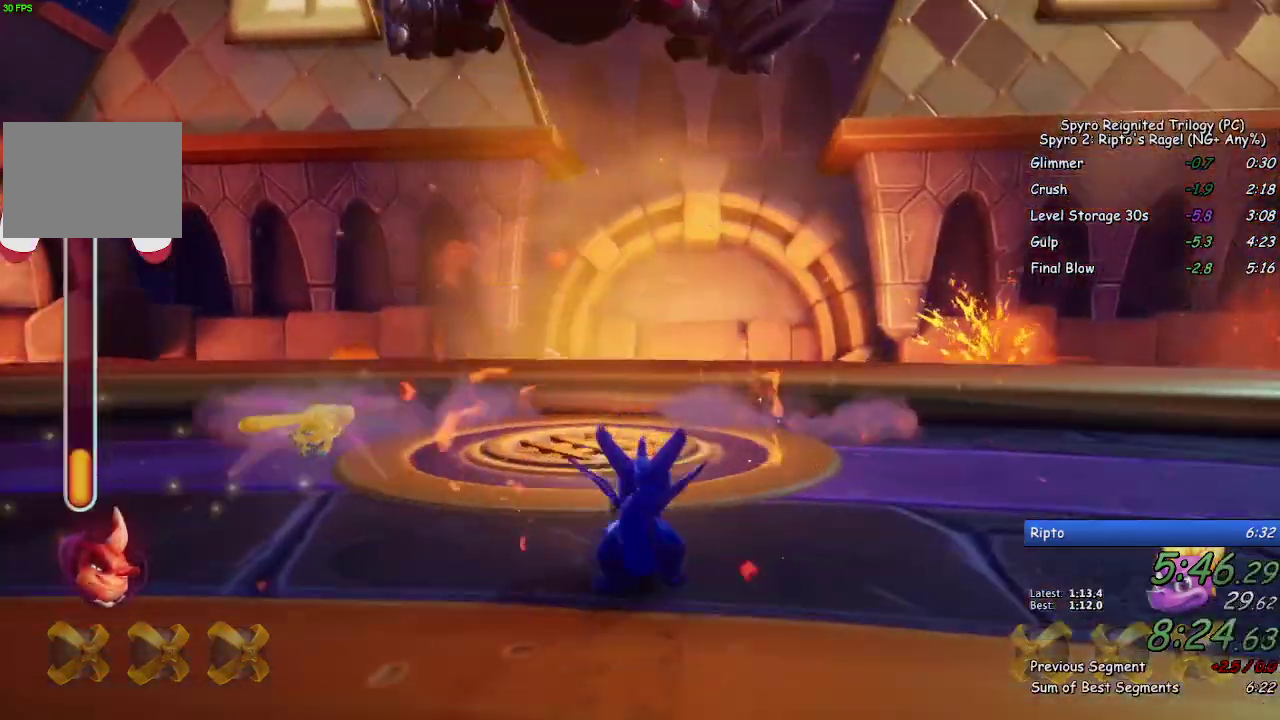
{"buttons": [], "left_stick": "up", "right_stick": "center", "events": [[183, "left_stick", "center"], [267, "left_stick", "up"], [400, "left_stick", "center"], [500, "left_stick", "up"]]}
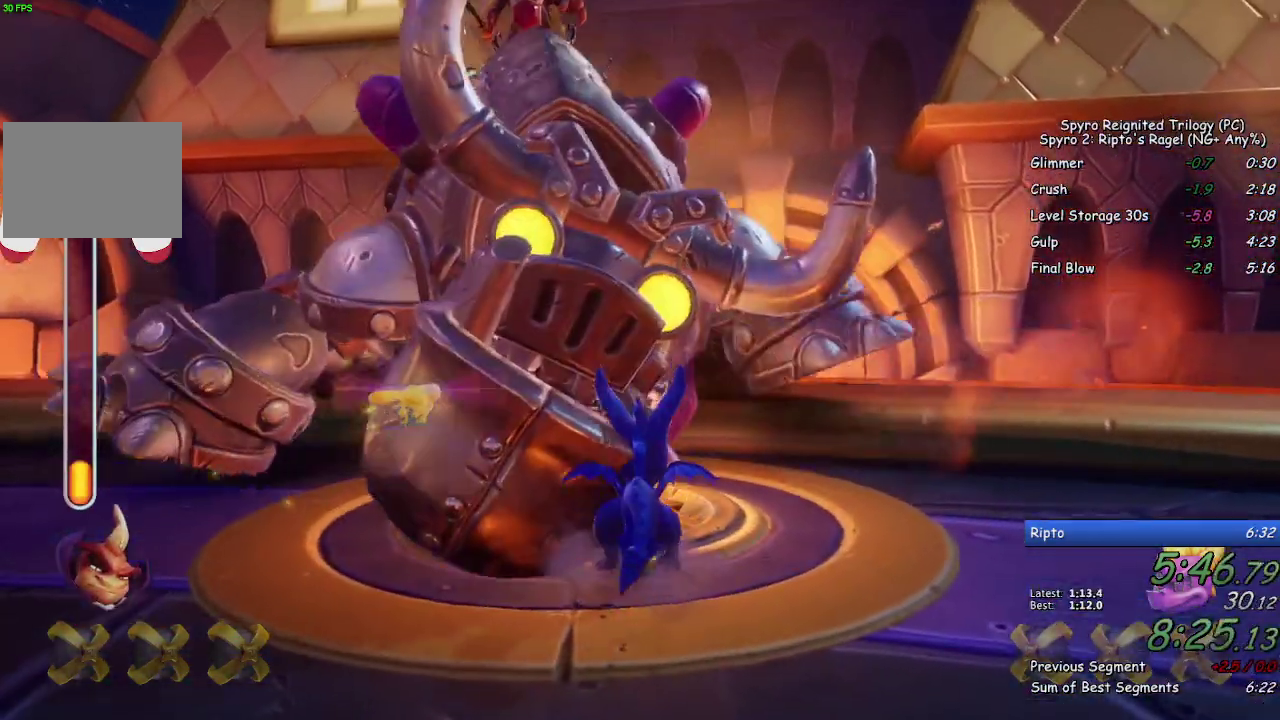
{"buttons": [], "left_stick": "center", "right_stick": "center", "events": [[117, "left_stick", "center"], [383, "CIRCLE", "down"], [450, "CIRCLE", "up"]]}